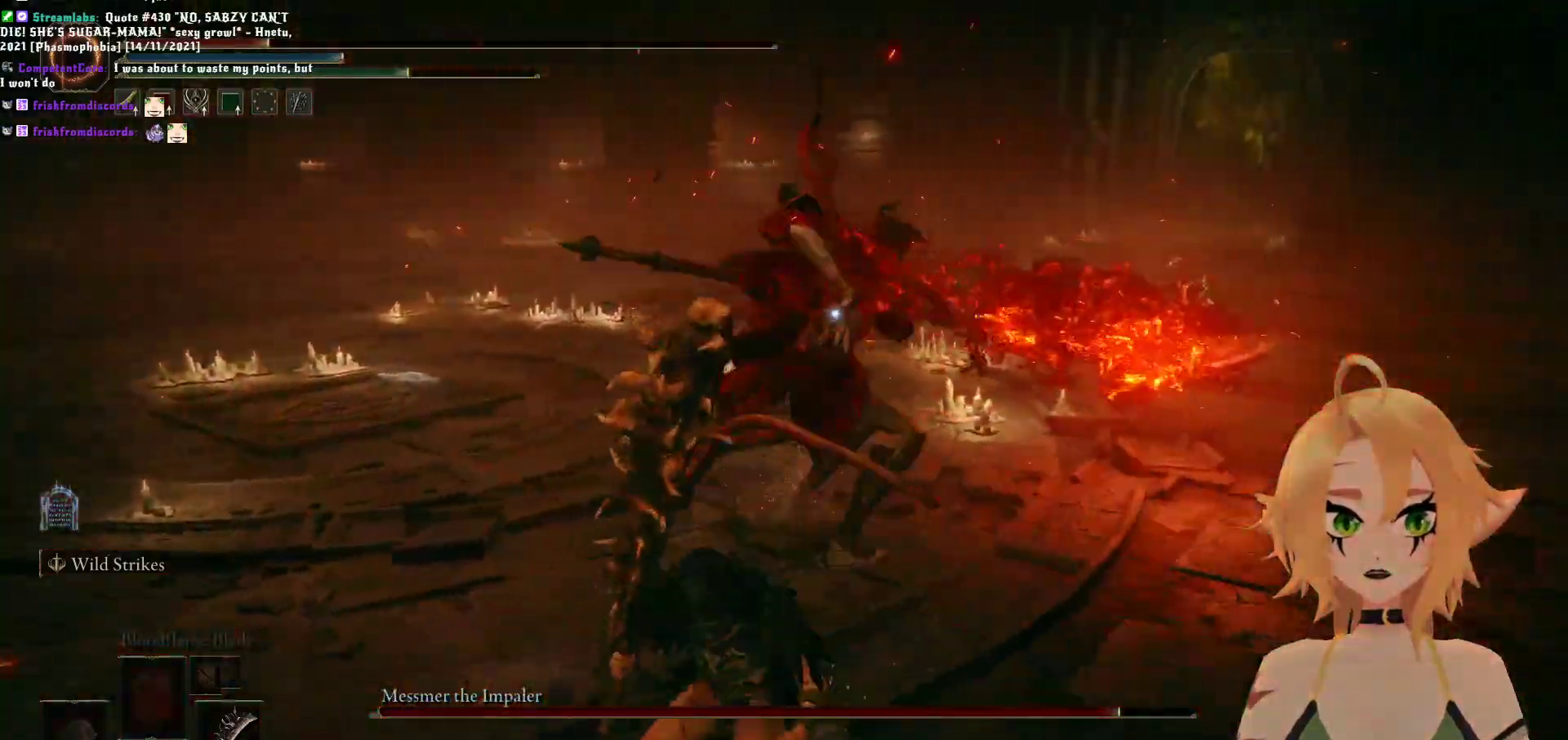
Gameplay with a controller (Xbox layout); each line is a JSON object with the inputs held at the frame after it. "events" lists button and stick changes between this image and that frame as [ms after this image, input, new state], when the widget could be followed in between. Not read: L3.
{"buttons": ["R2"], "left_stick": "up", "right_stick": "center", "events": [[17, "left_stick", "up"], [33, "A", "down"], [167, "A", "up"], [250, "R2", "down"]]}
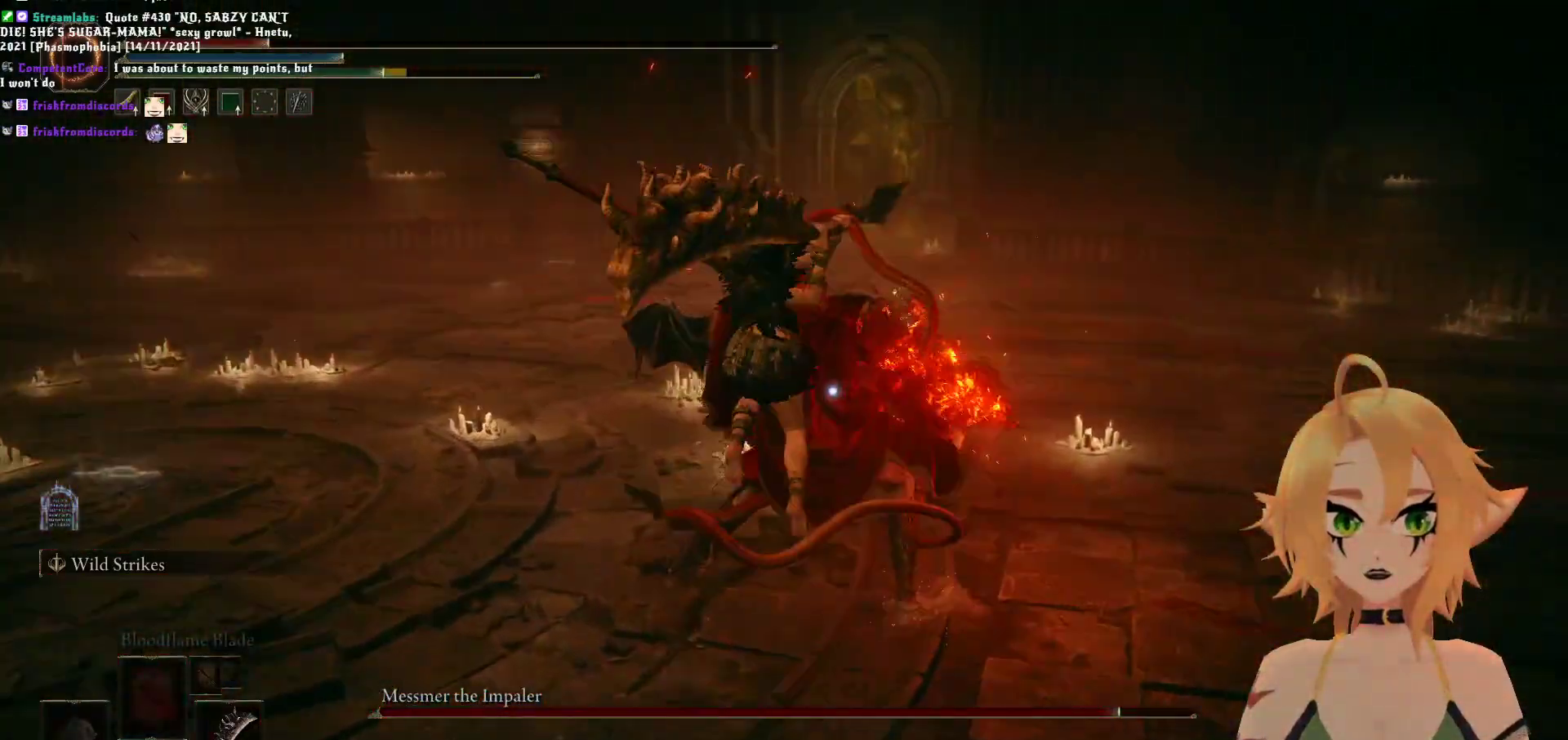
{"buttons": [], "left_stick": "center", "right_stick": "center", "events": [[183, "R2", "up"], [400, "left_stick", "center"]]}
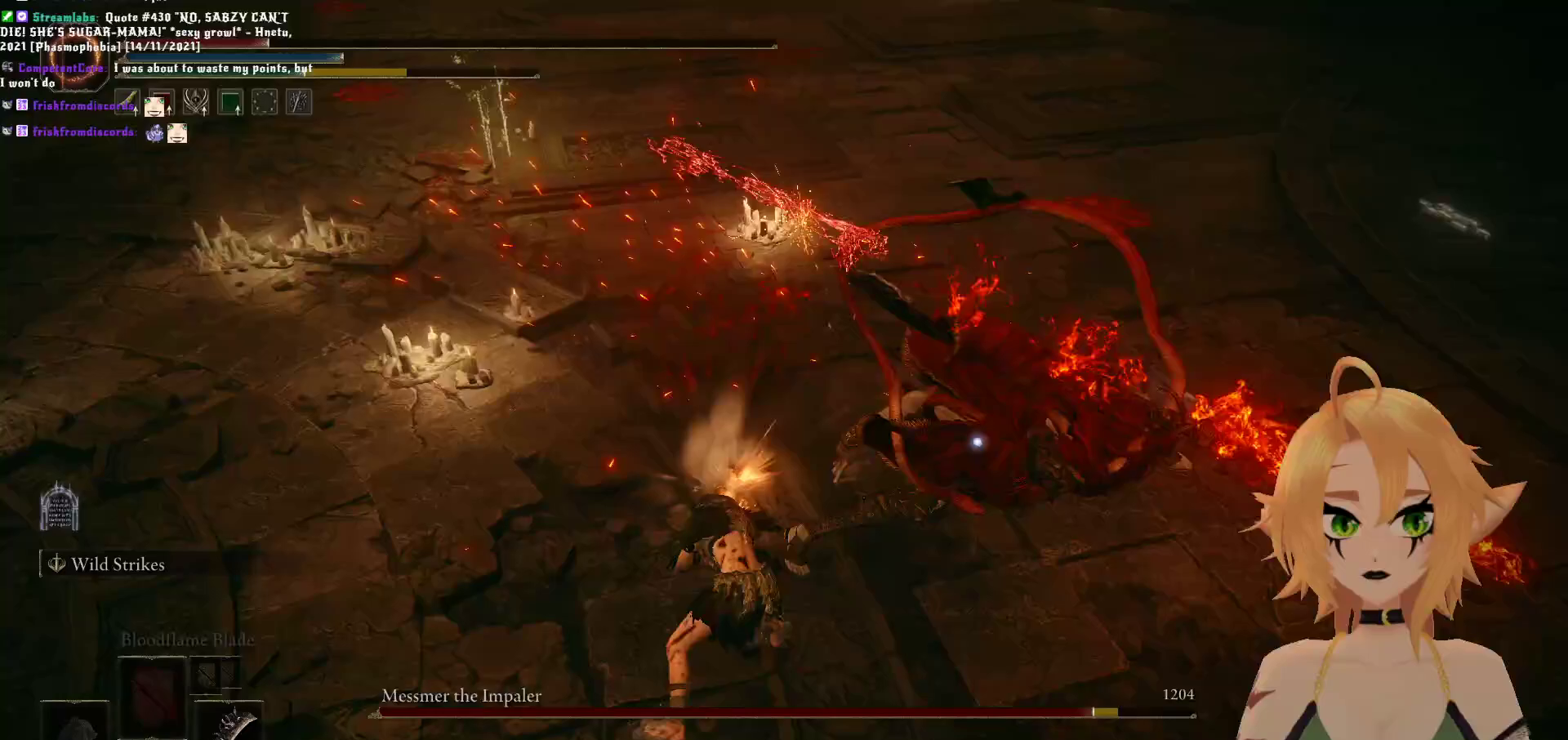
{"buttons": [], "left_stick": "up", "right_stick": "center", "events": [[183, "left_stick", "up"]]}
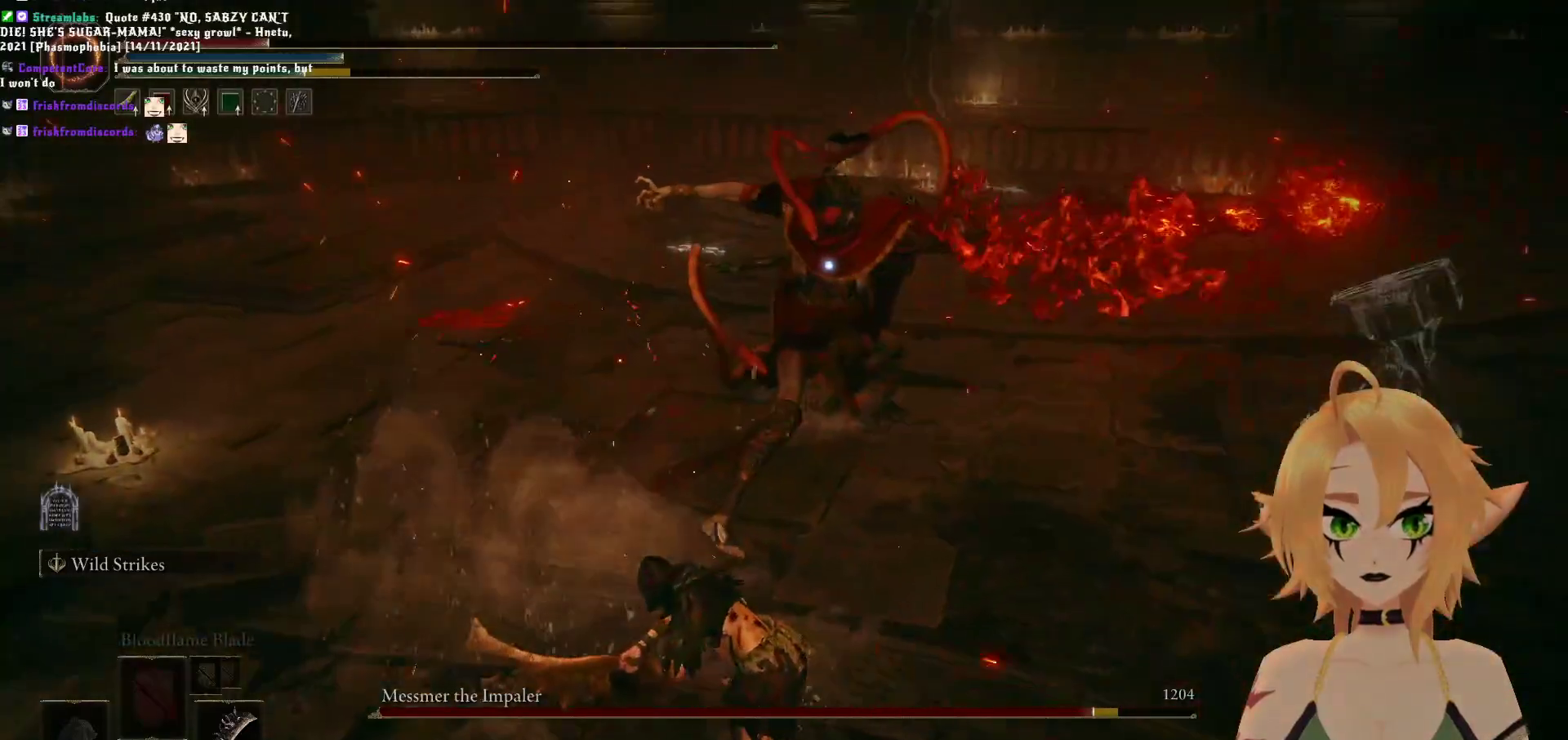
{"buttons": ["R2"], "left_stick": "up", "right_stick": "center", "events": [[100, "A", "down"], [283, "A", "up"], [333, "R2", "down"]]}
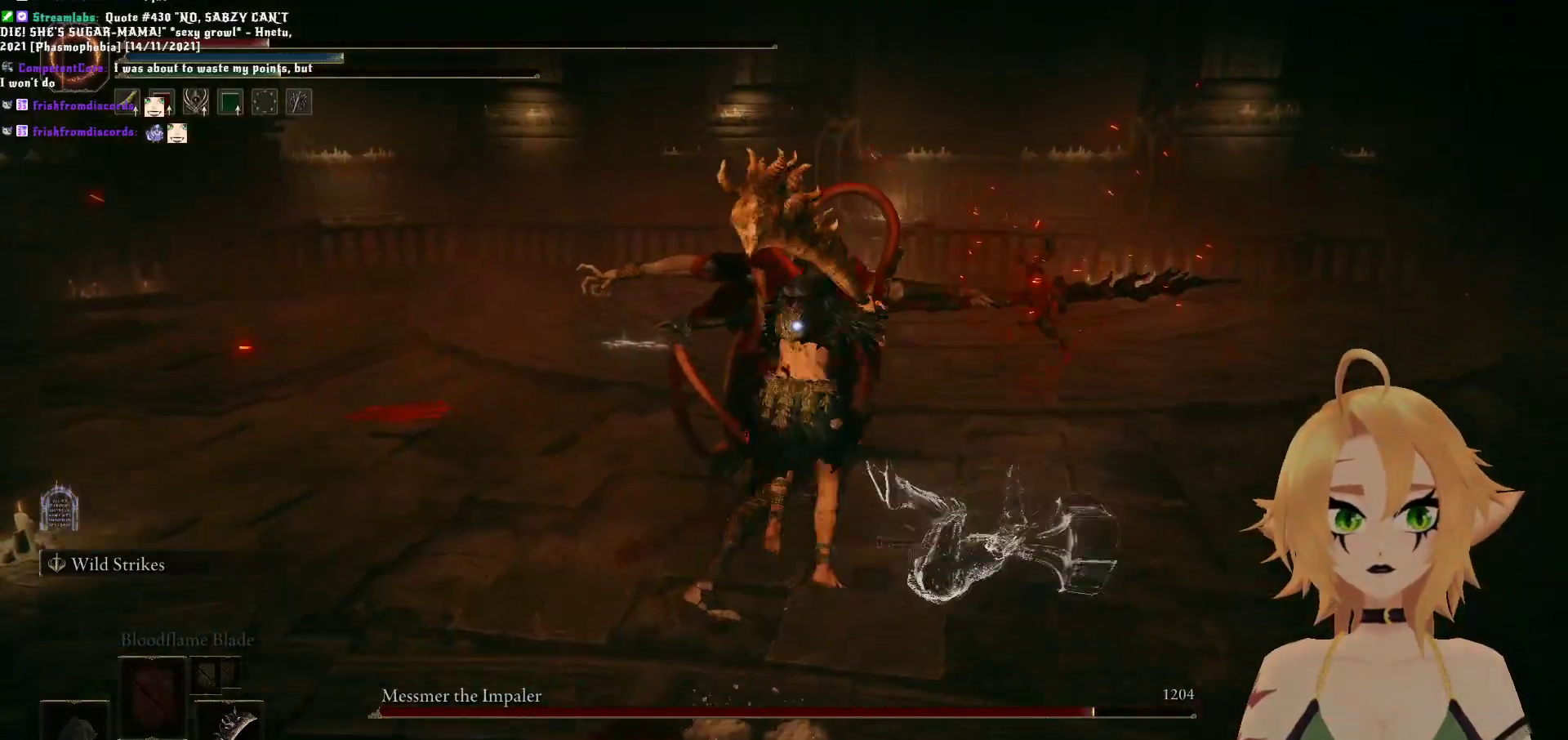
{"buttons": [], "left_stick": "center", "right_stick": "center", "events": [[67, "R2", "up"], [283, "left_stick", "center"]]}
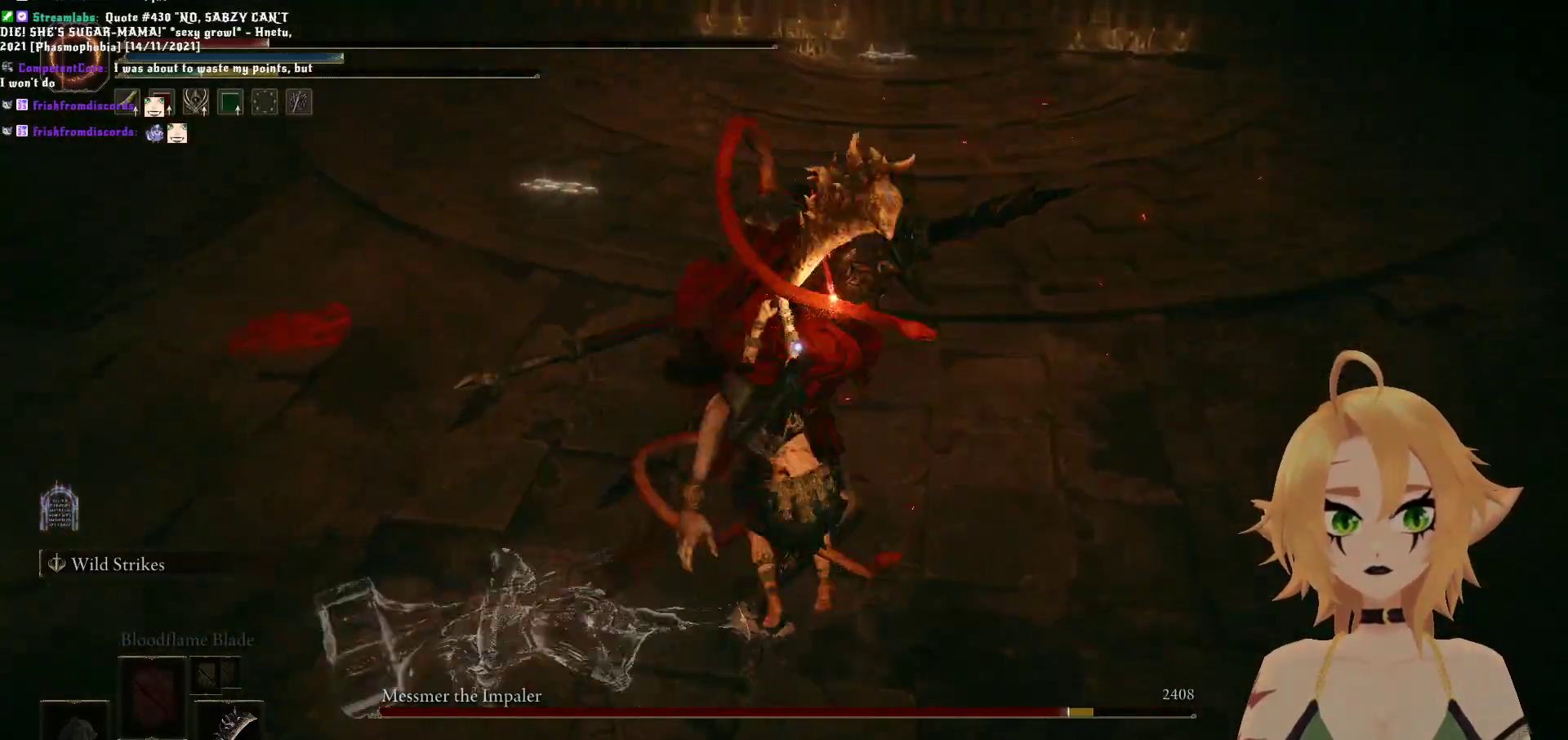
{"buttons": [], "left_stick": "down", "right_stick": "center", "events": [[217, "left_stick", "down"]]}
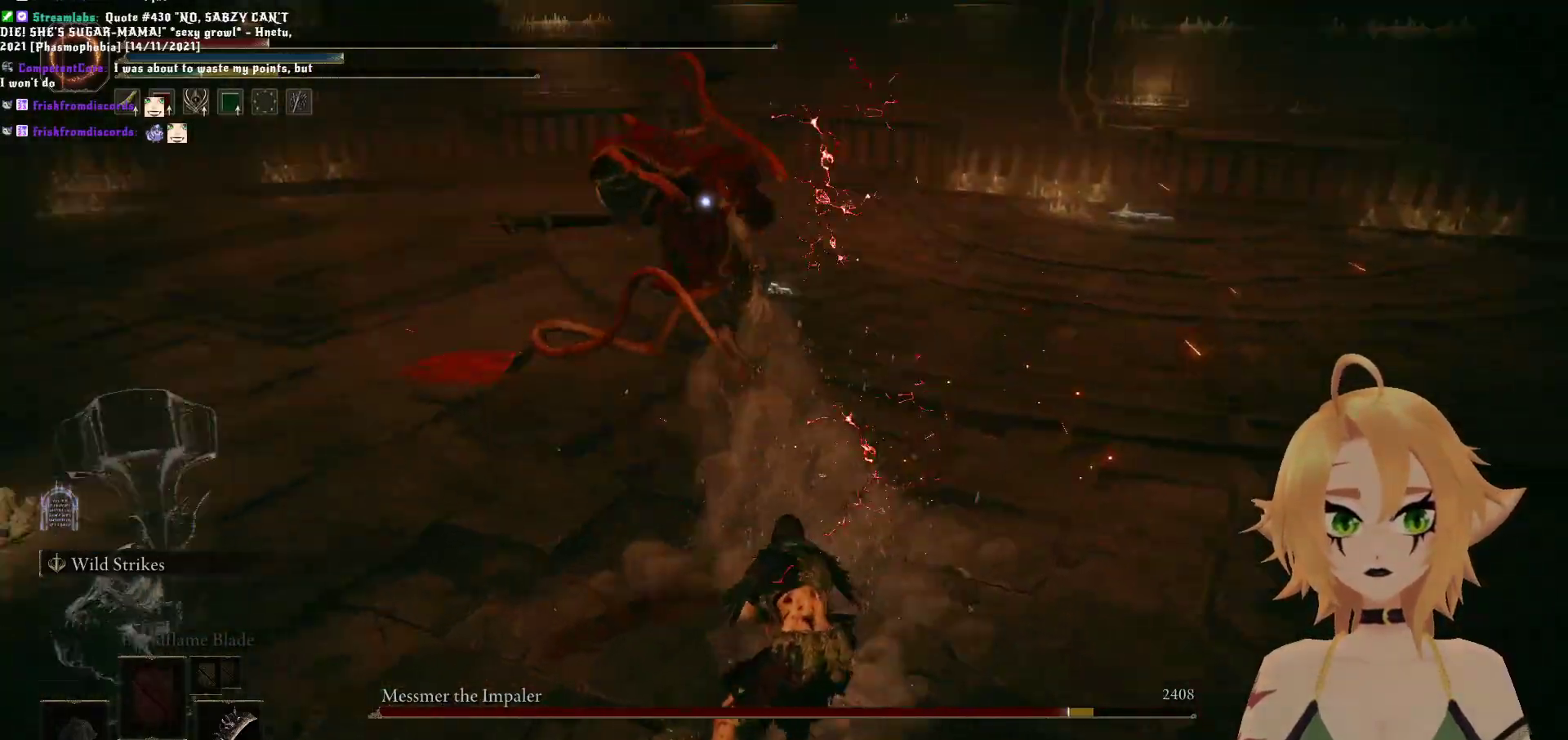
{"buttons": [], "left_stick": "down", "right_stick": "center", "events": [[300, "B", "down"], [467, "B", "up"]]}
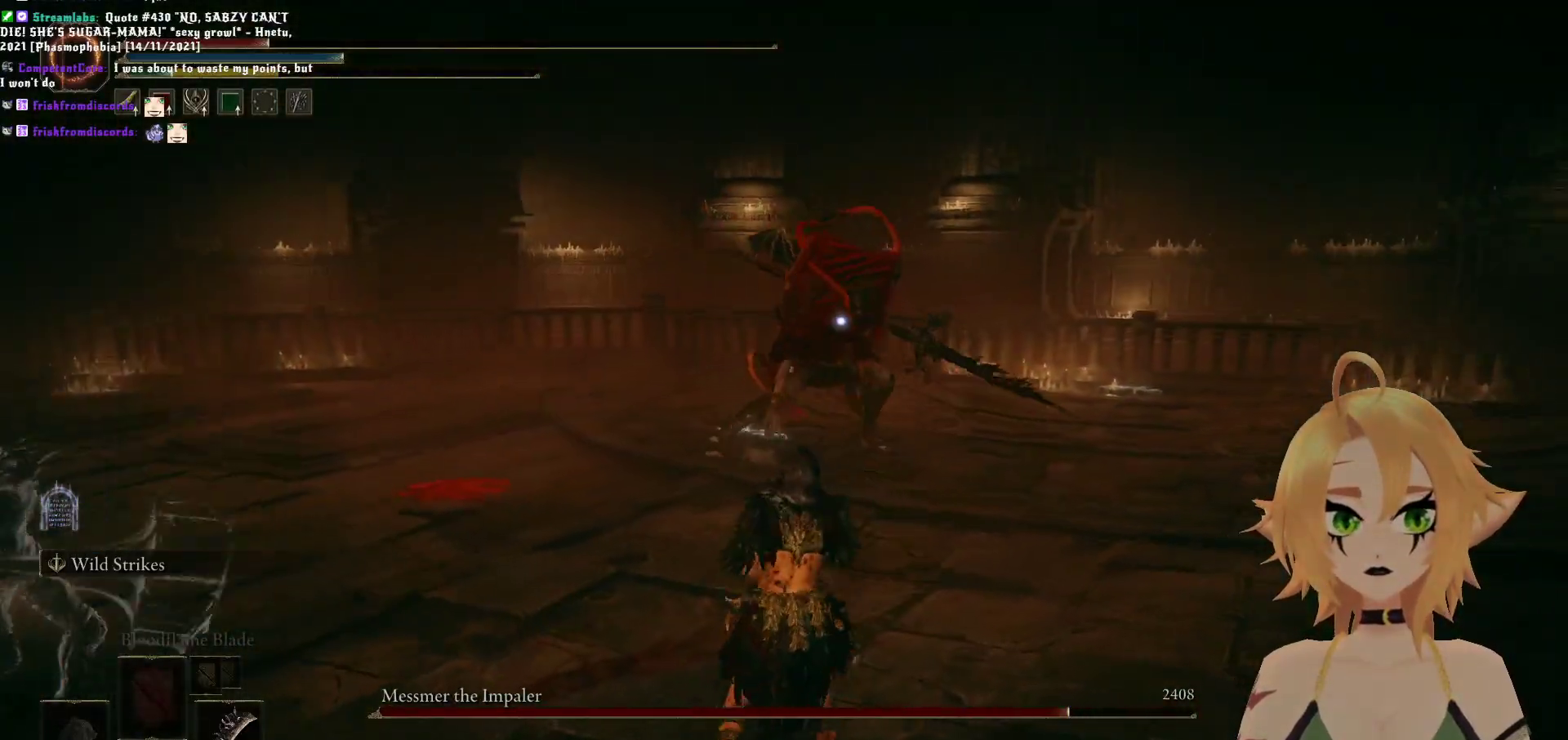
{"buttons": [], "left_stick": "down", "right_stick": "center", "events": []}
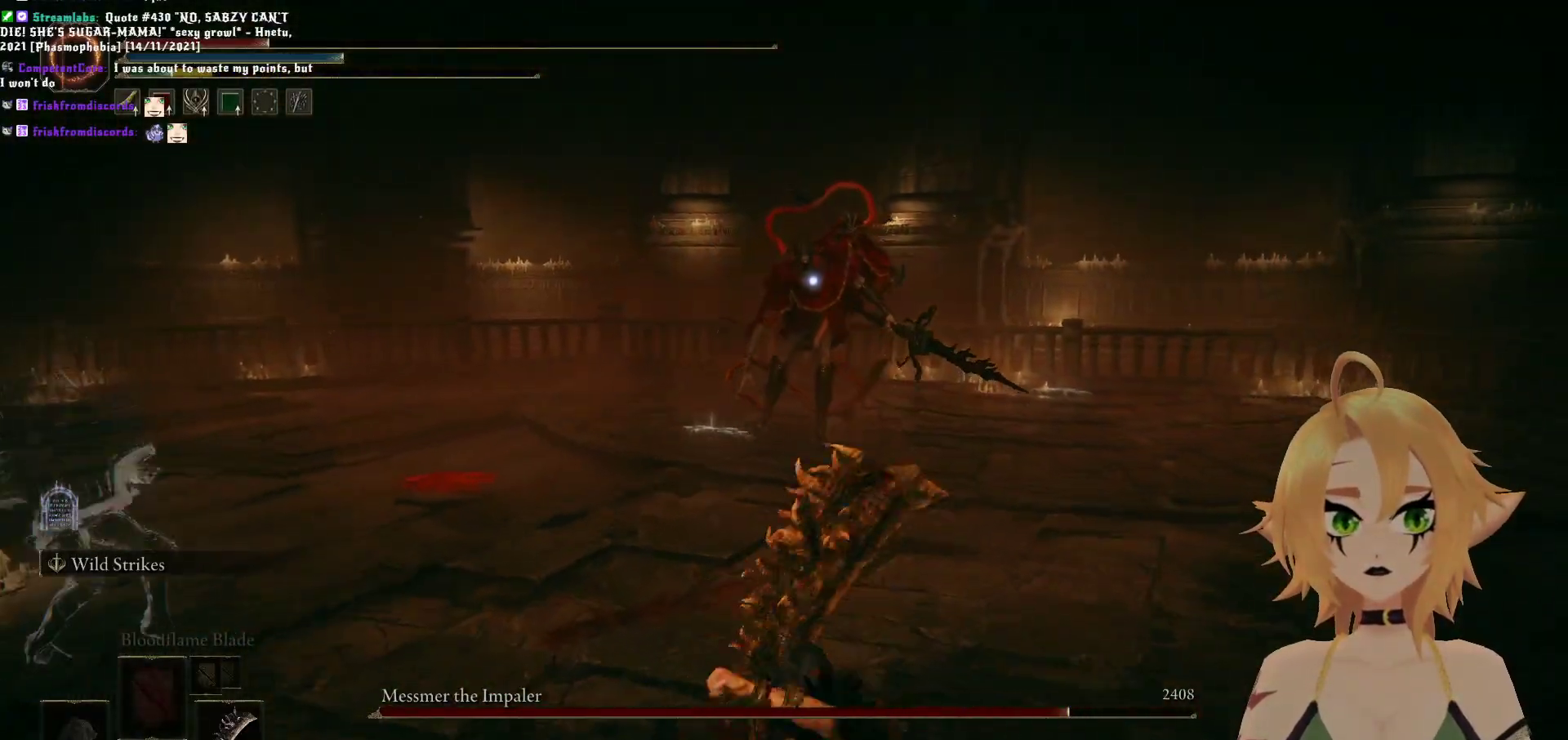
{"buttons": [], "left_stick": "down", "right_stick": "center", "events": []}
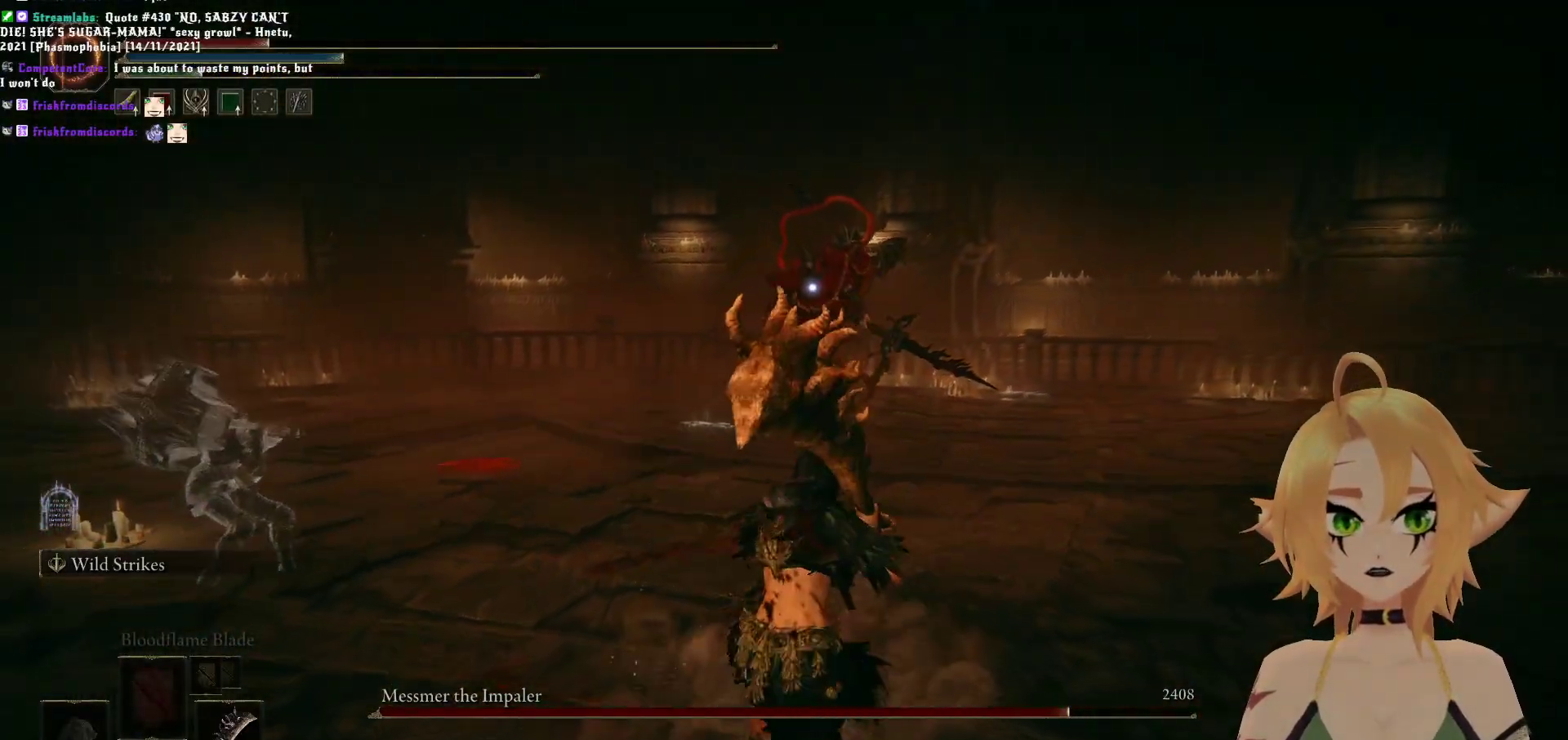
{"buttons": [], "left_stick": "down", "right_stick": "center", "events": [[17, "X", "down"], [150, "X", "up"]]}
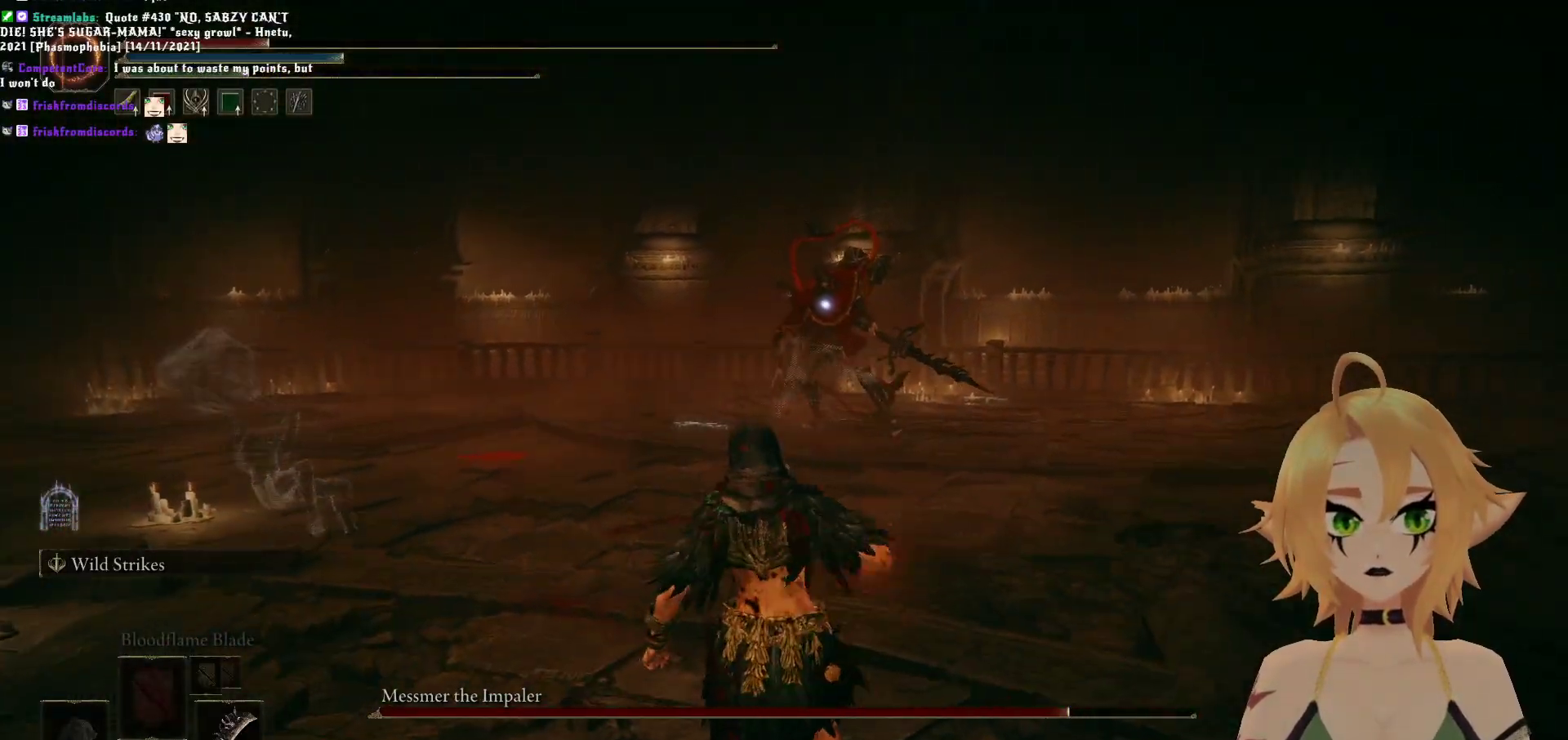
{"buttons": [], "left_stick": "down", "right_stick": "center", "events": []}
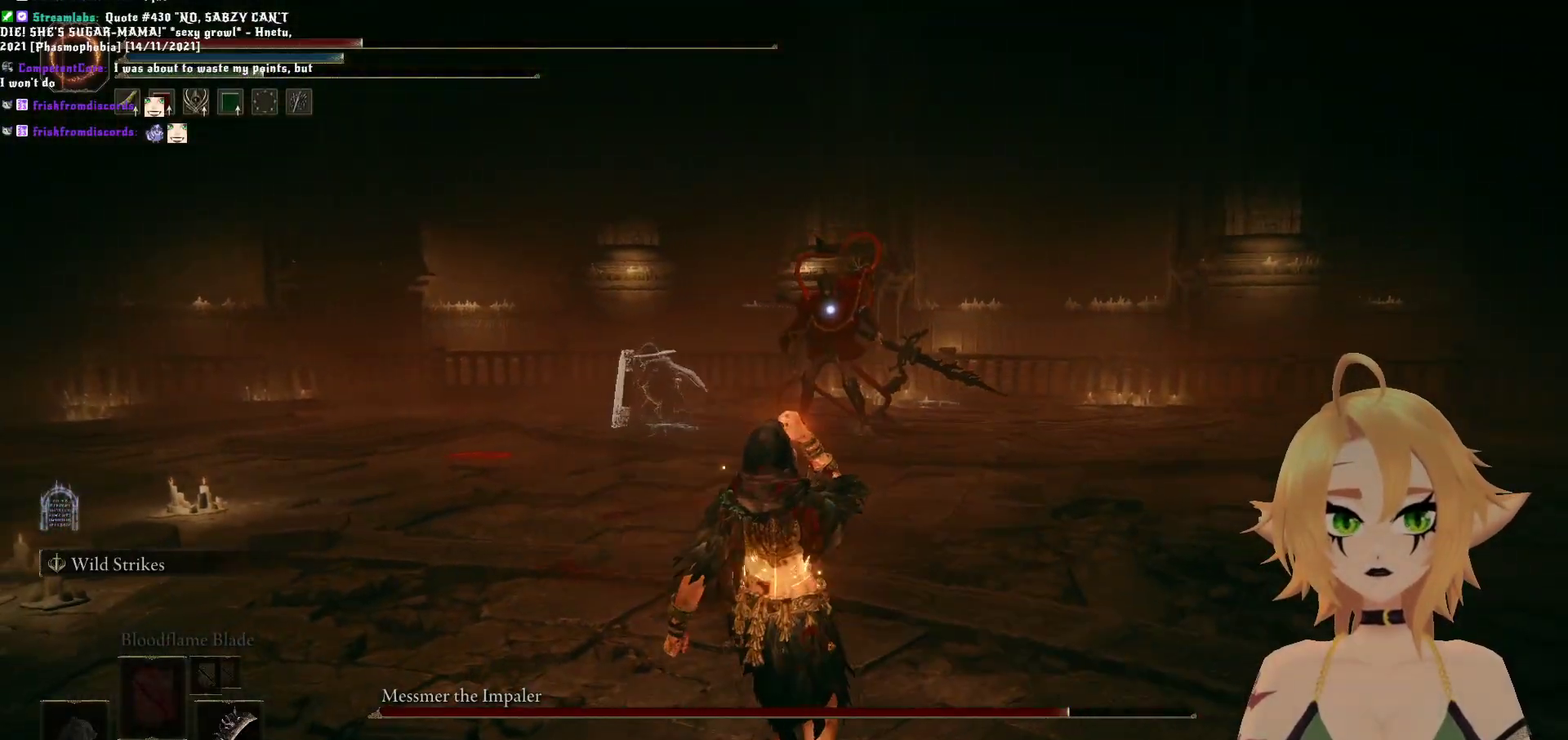
{"buttons": [], "left_stick": "down-left", "right_stick": "center", "events": [[83, "left_stick", "down-left"]]}
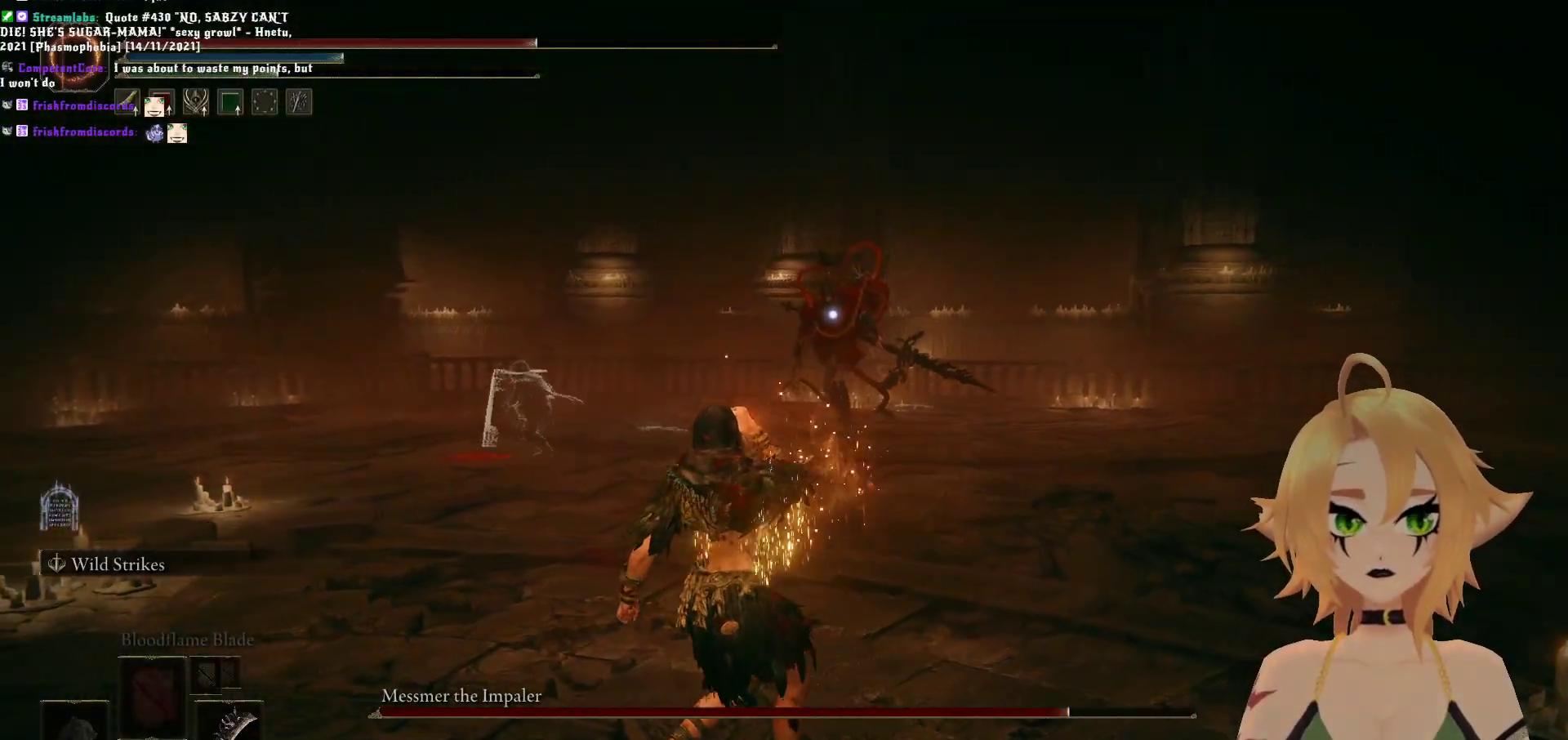
{"buttons": ["B"], "left_stick": "up-left", "right_stick": "center", "events": [[317, "left_stick", "left"], [400, "B", "down"], [417, "left_stick", "up-left"]]}
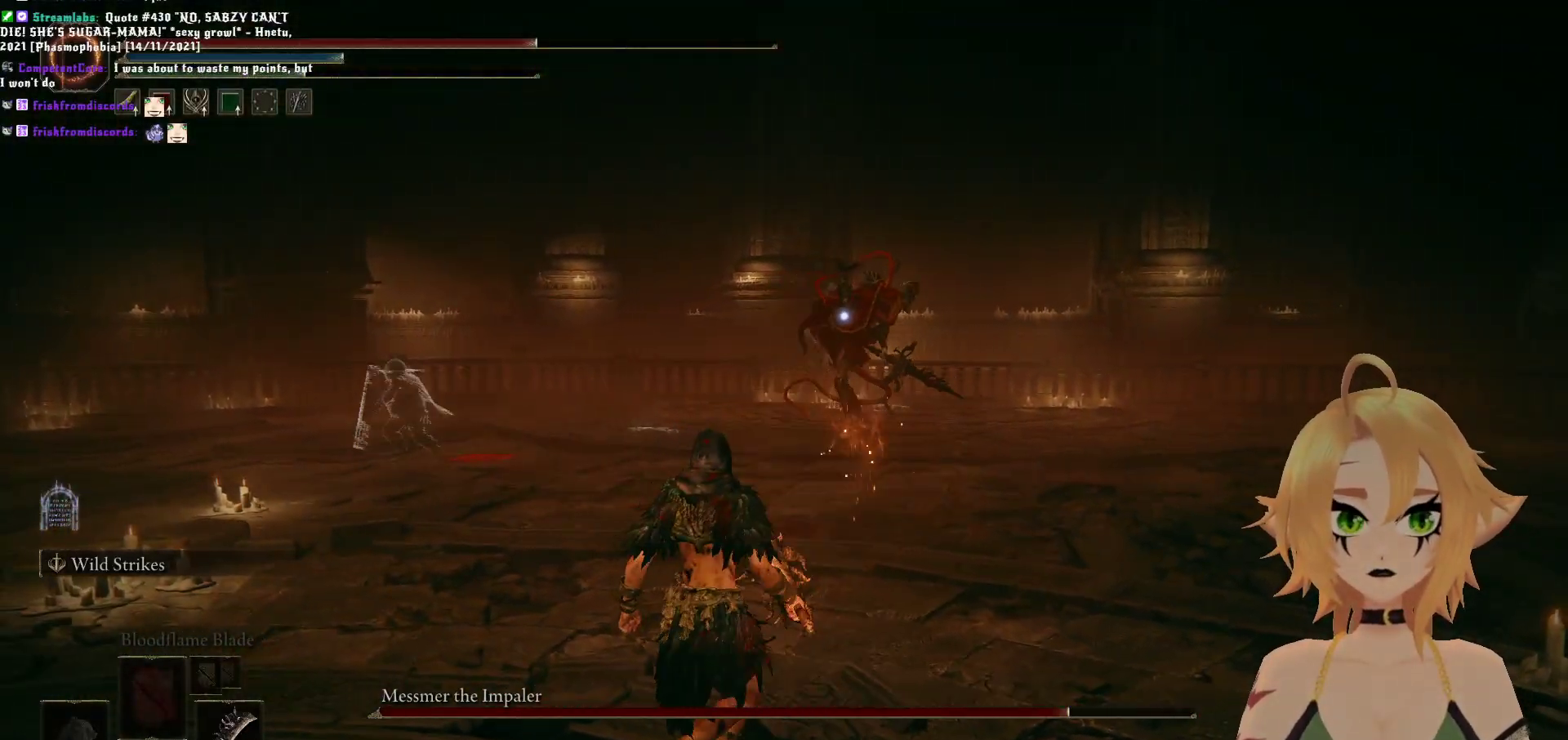
{"buttons": ["B"], "left_stick": "up-left", "right_stick": "center", "events": []}
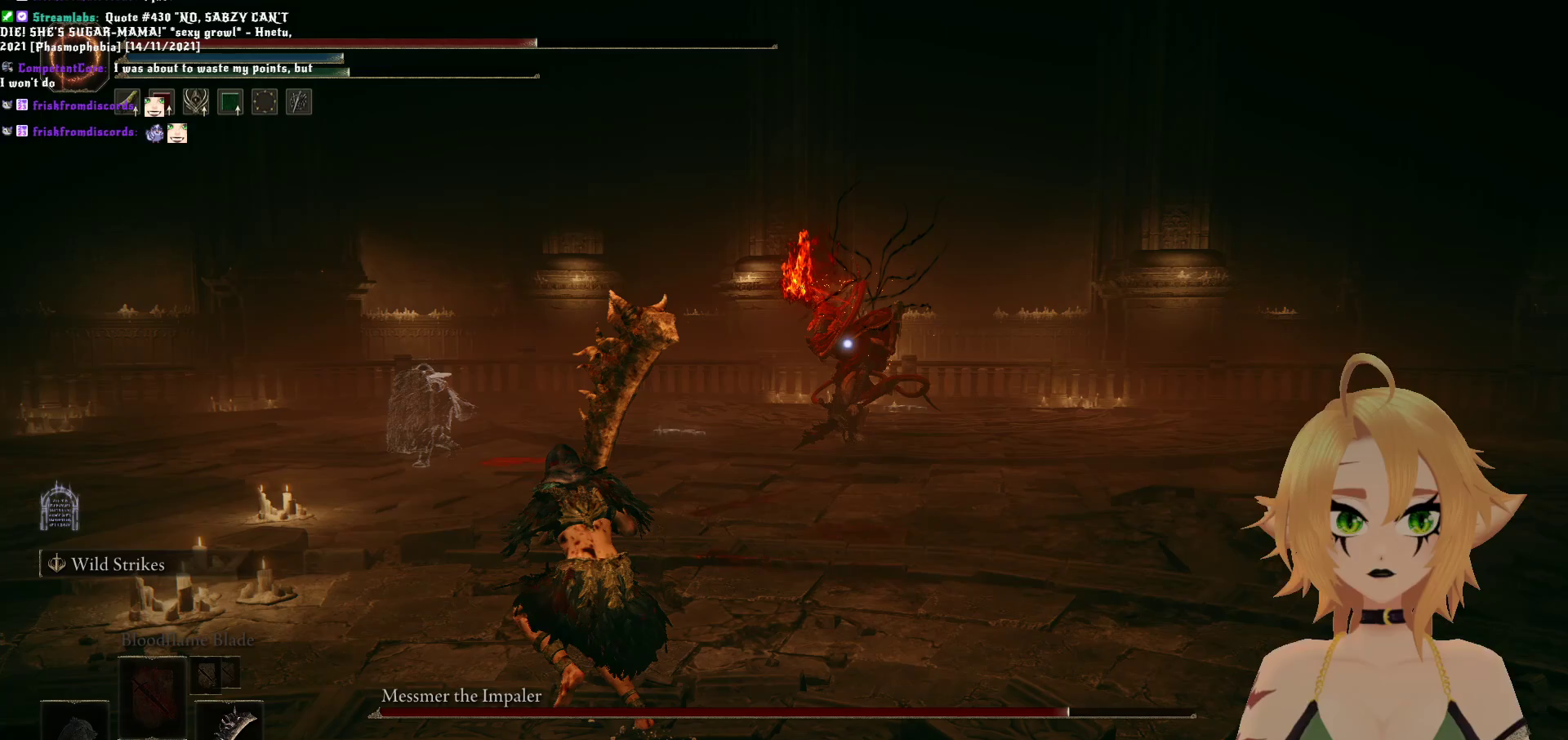
{"buttons": ["B"], "left_stick": "up-left", "right_stick": "center", "events": []}
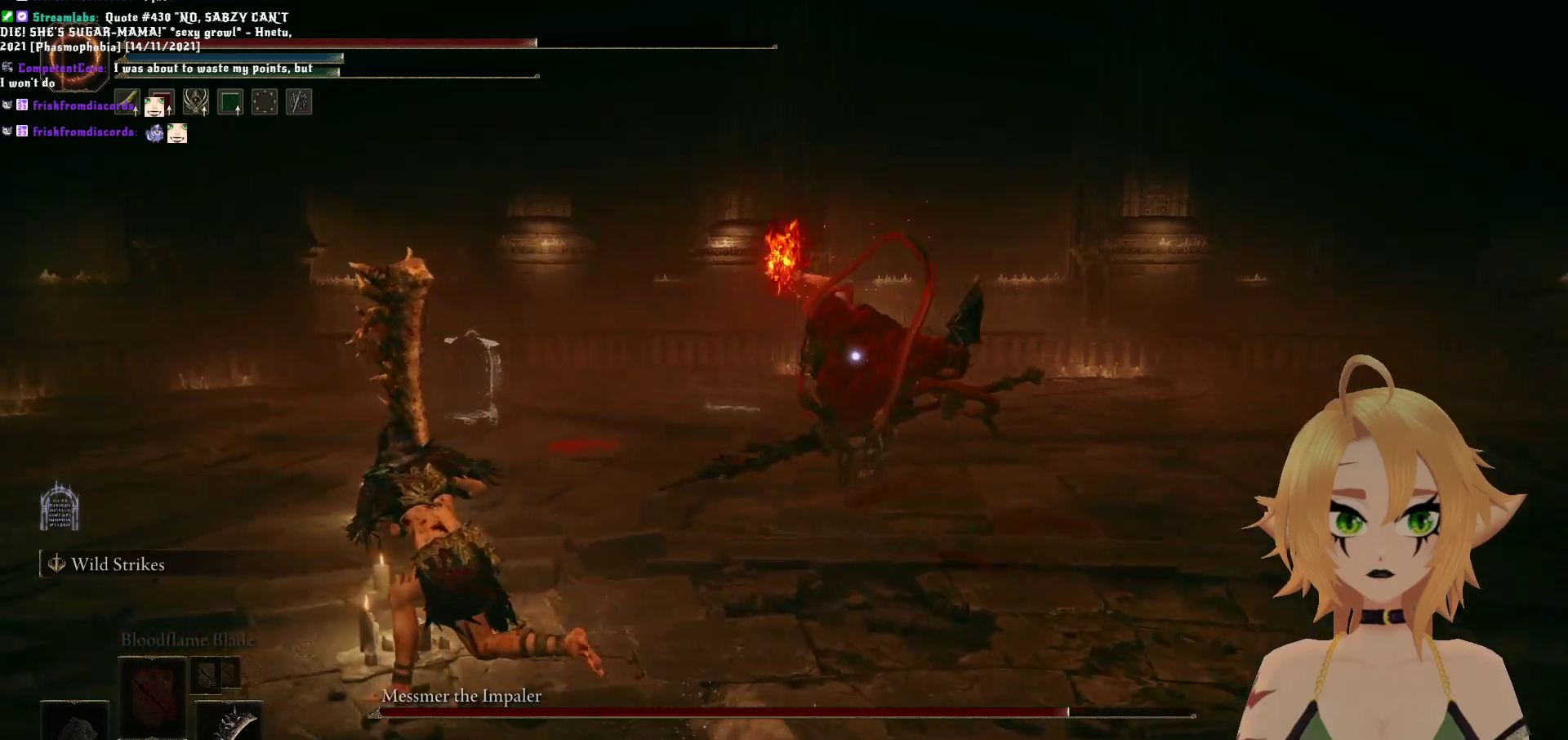
{"buttons": [], "left_stick": "down-left", "right_stick": "center", "events": [[17, "B", "up"], [150, "left_stick", "left"], [217, "B", "down"], [250, "left_stick", "down-left"], [383, "B", "up"]]}
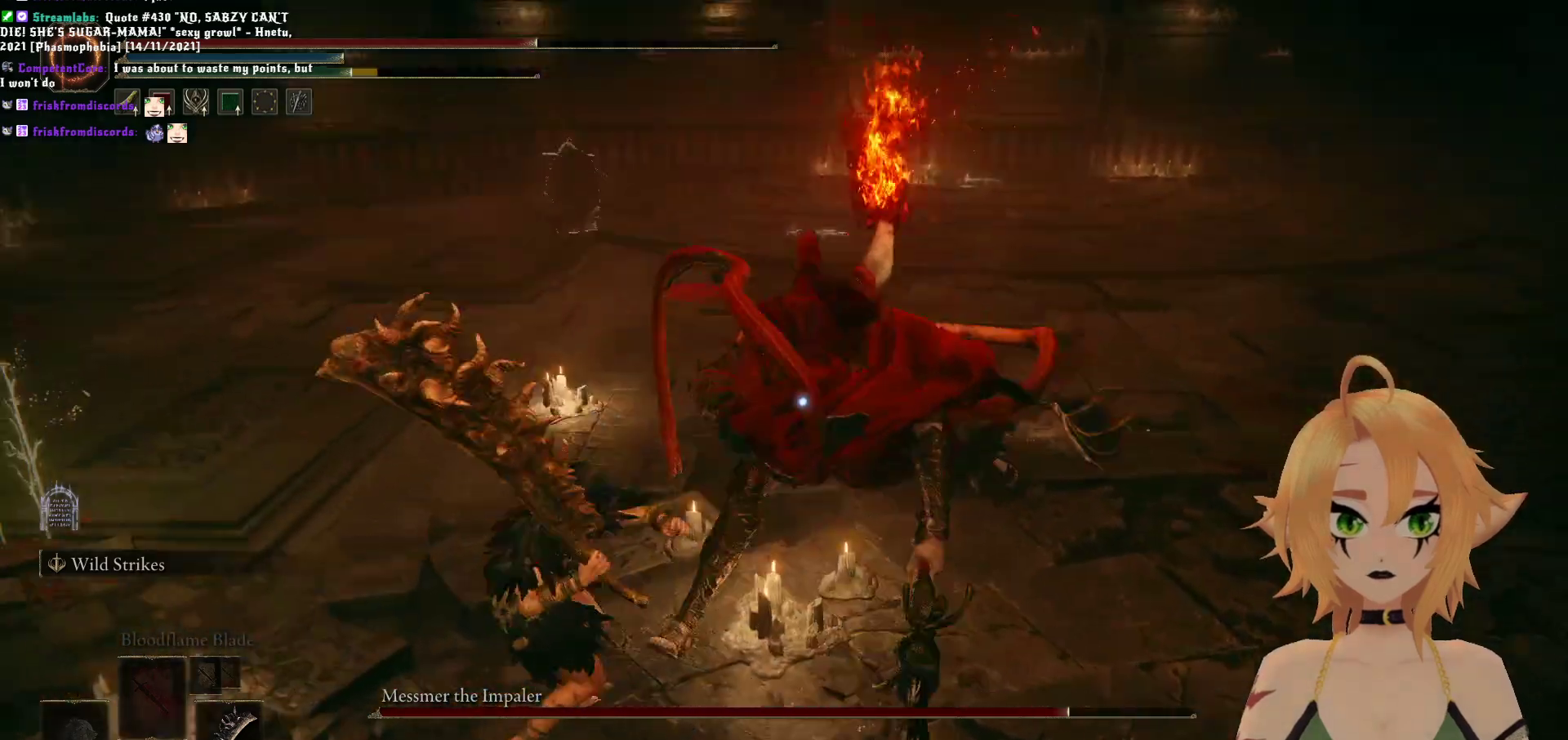
{"buttons": [], "left_stick": "center", "right_stick": "center", "events": [[333, "left_stick", "down"], [433, "left_stick", "center"]]}
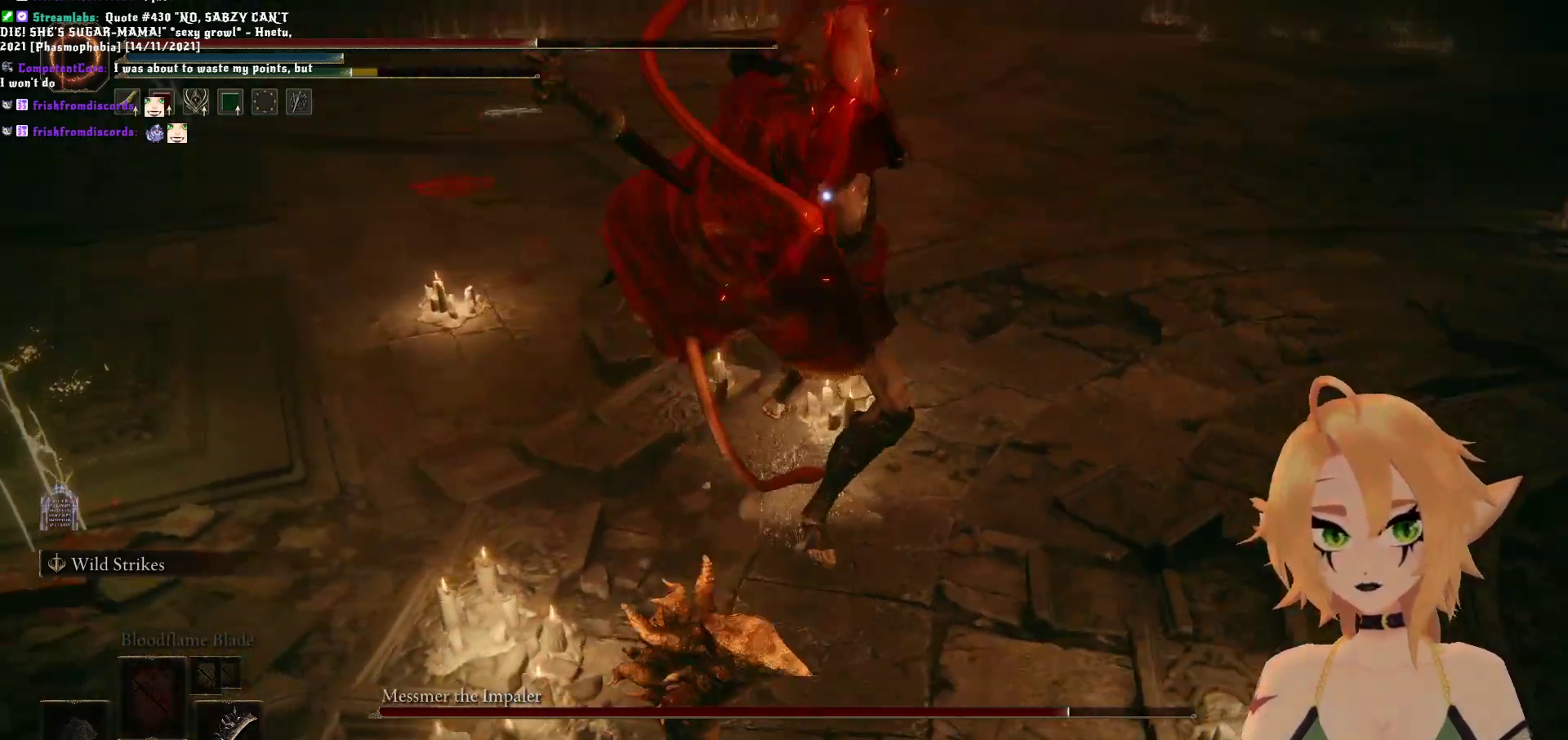
{"buttons": ["R2"], "left_stick": "up", "right_stick": "center", "events": [[33, "left_stick", "up"], [133, "A", "down"], [283, "A", "up"], [333, "R2", "down"]]}
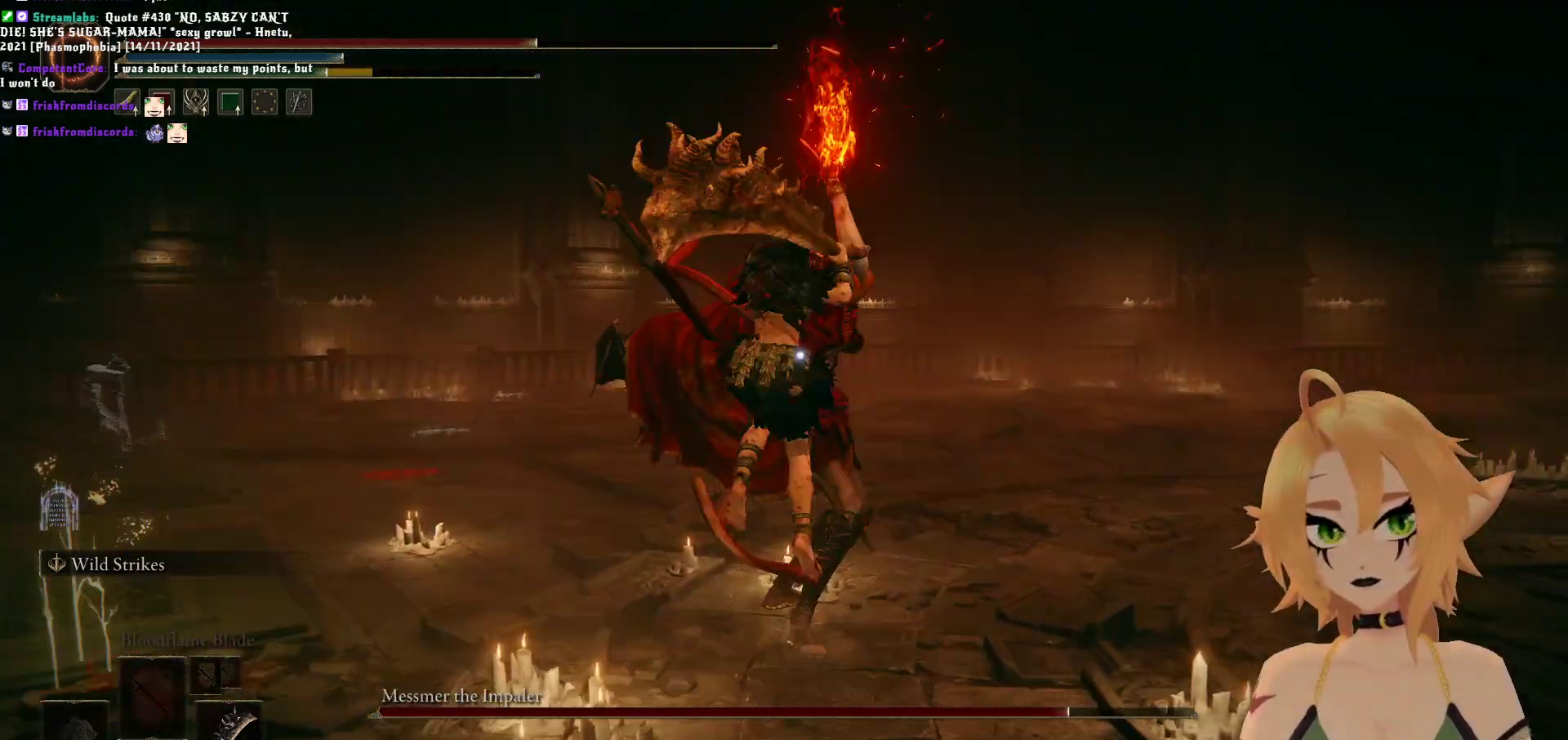
{"buttons": [], "left_stick": "center", "right_stick": "center", "events": [[383, "R2", "up"], [500, "left_stick", "center"]]}
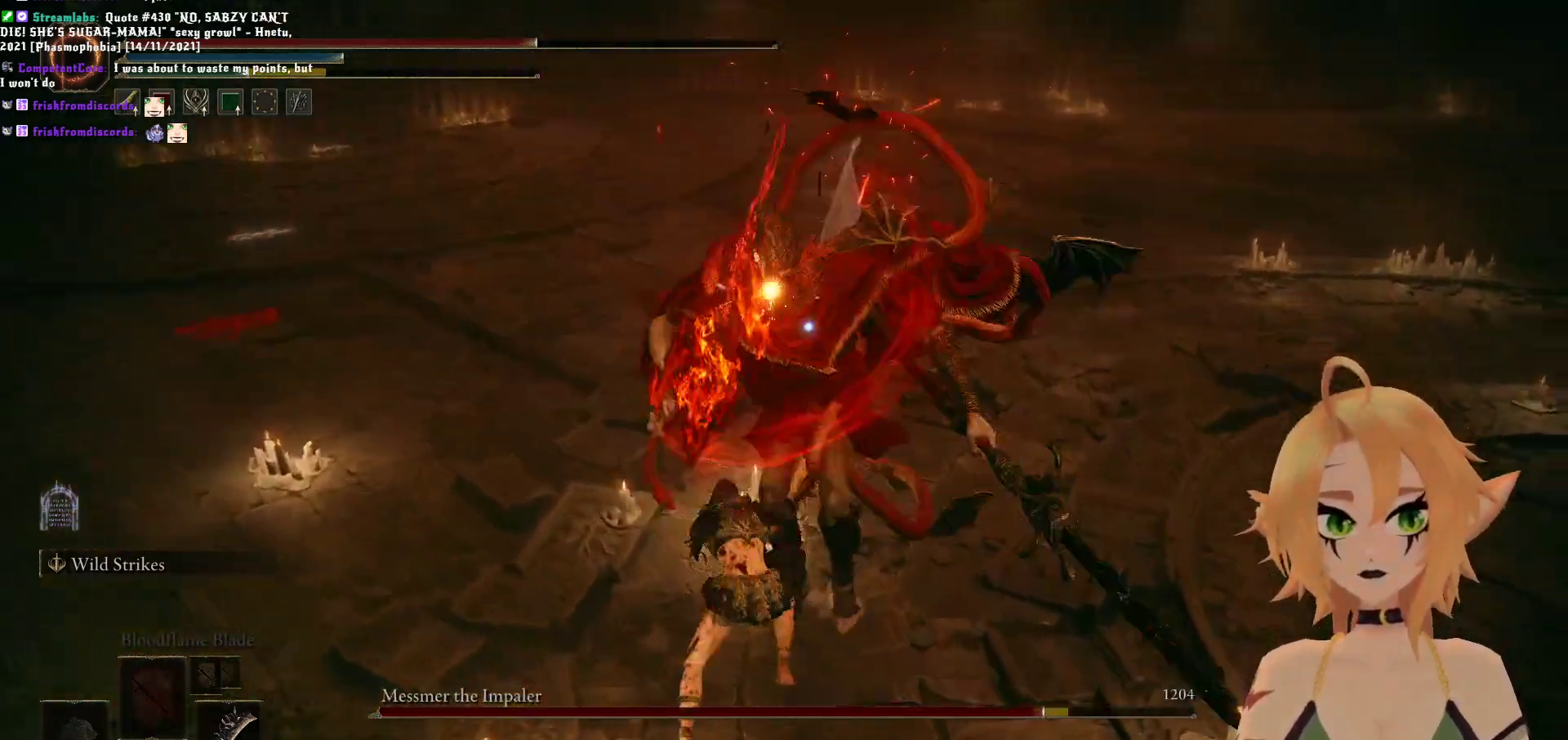
{"buttons": [], "left_stick": "center", "right_stick": "center", "events": []}
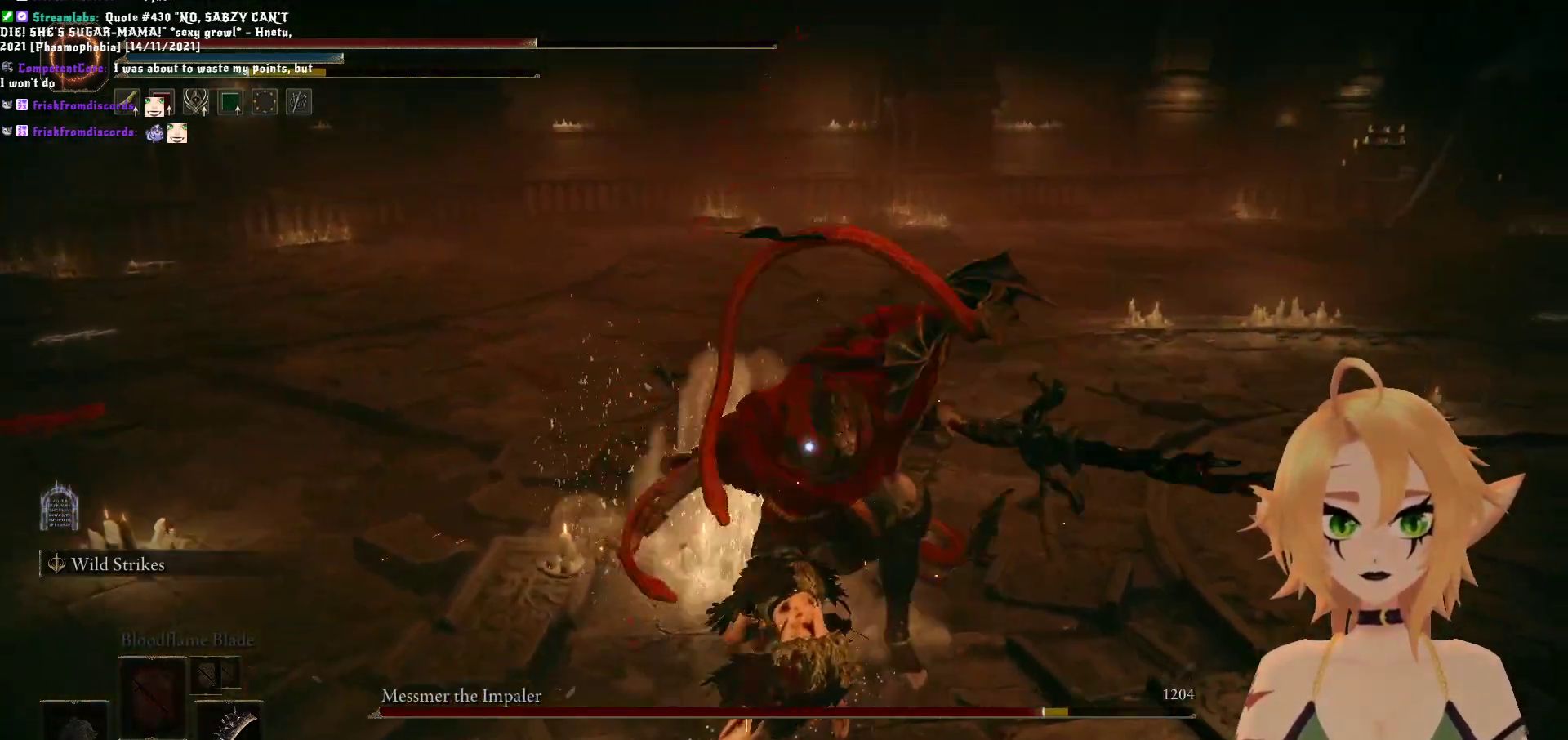
{"buttons": [], "left_stick": "up-right", "right_stick": "center", "events": [[100, "left_stick", "up-right"]]}
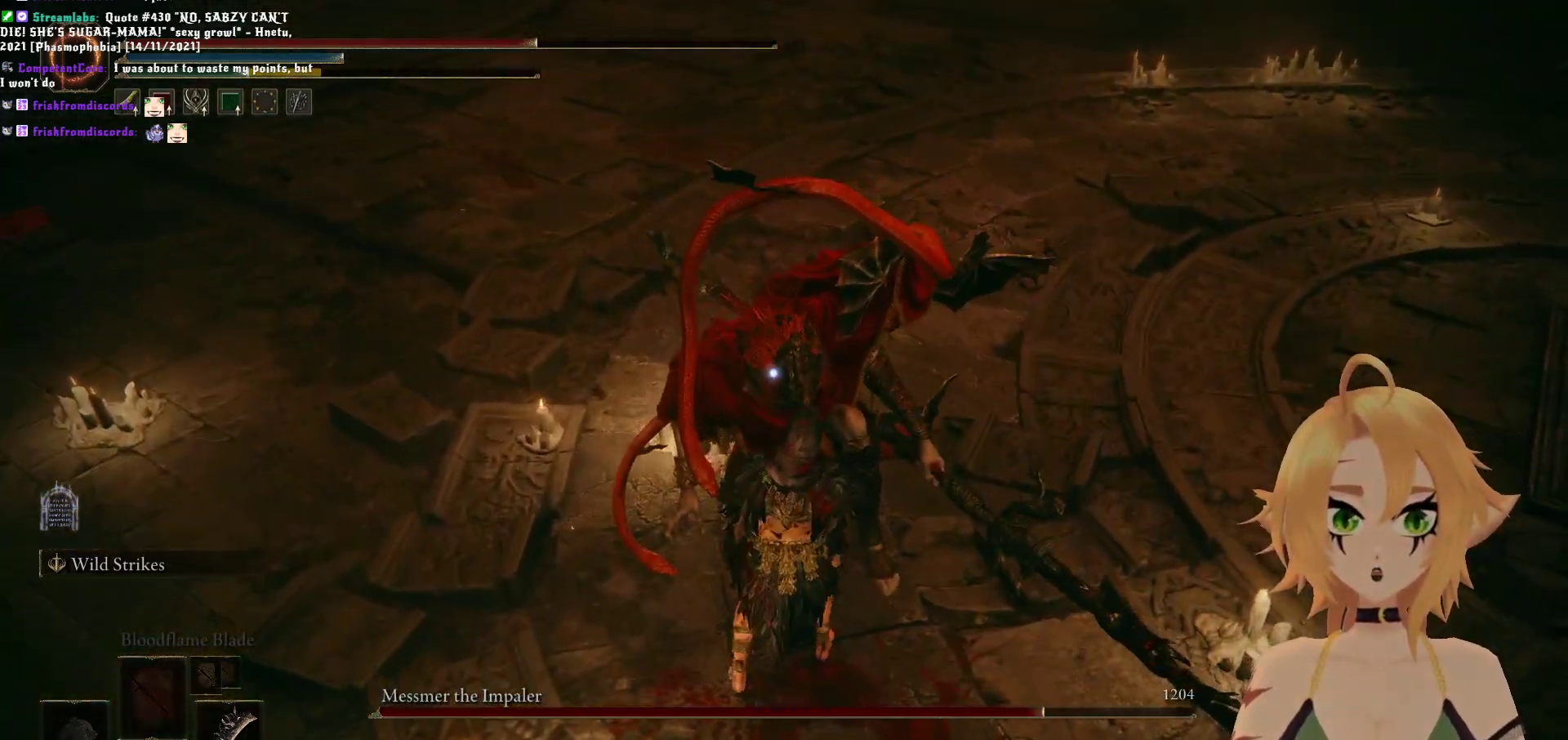
{"buttons": [], "left_stick": "center", "right_stick": "center", "events": [[67, "R1", "down"], [150, "left_stick", "center"], [217, "R1", "up"]]}
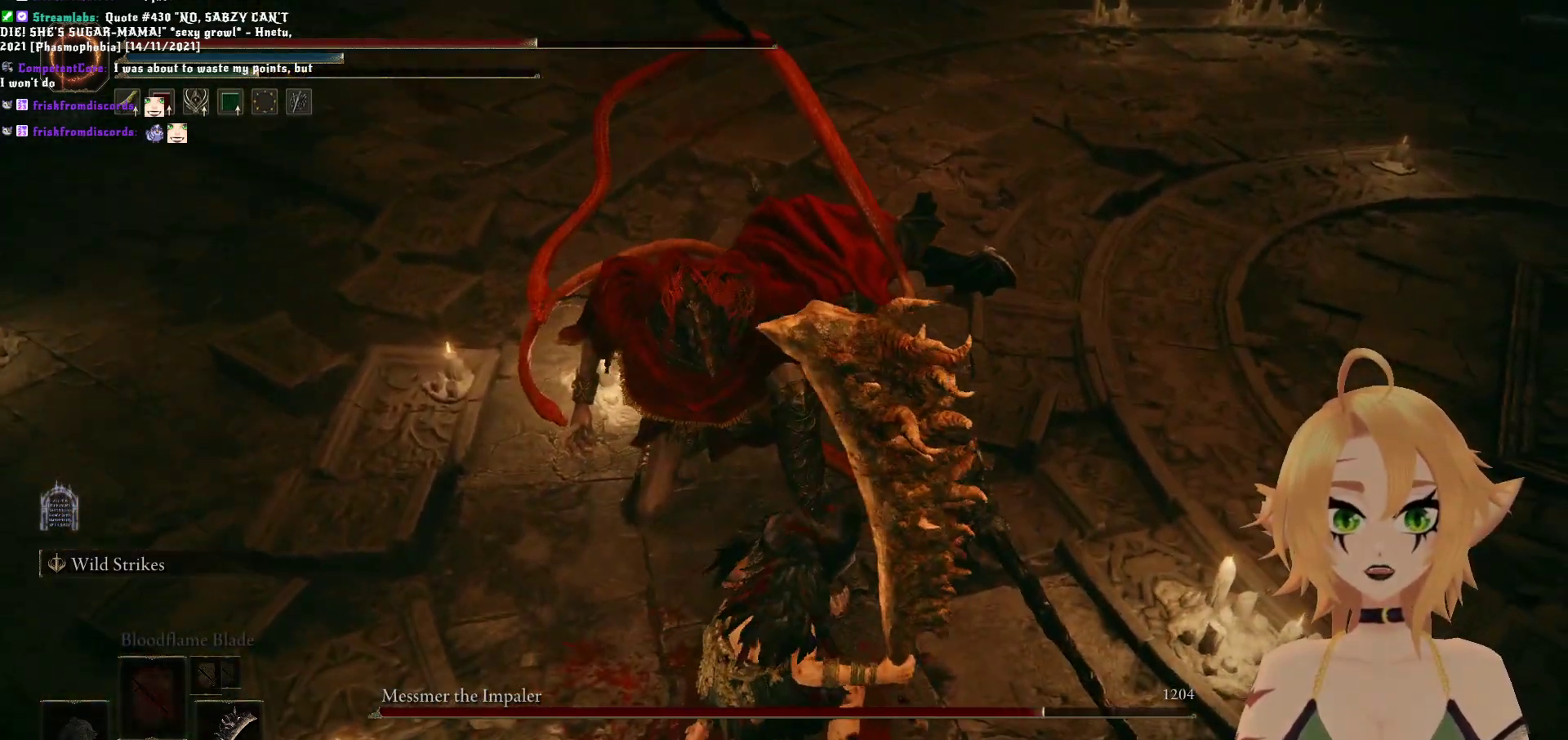
{"buttons": [], "left_stick": "center", "right_stick": "center", "events": []}
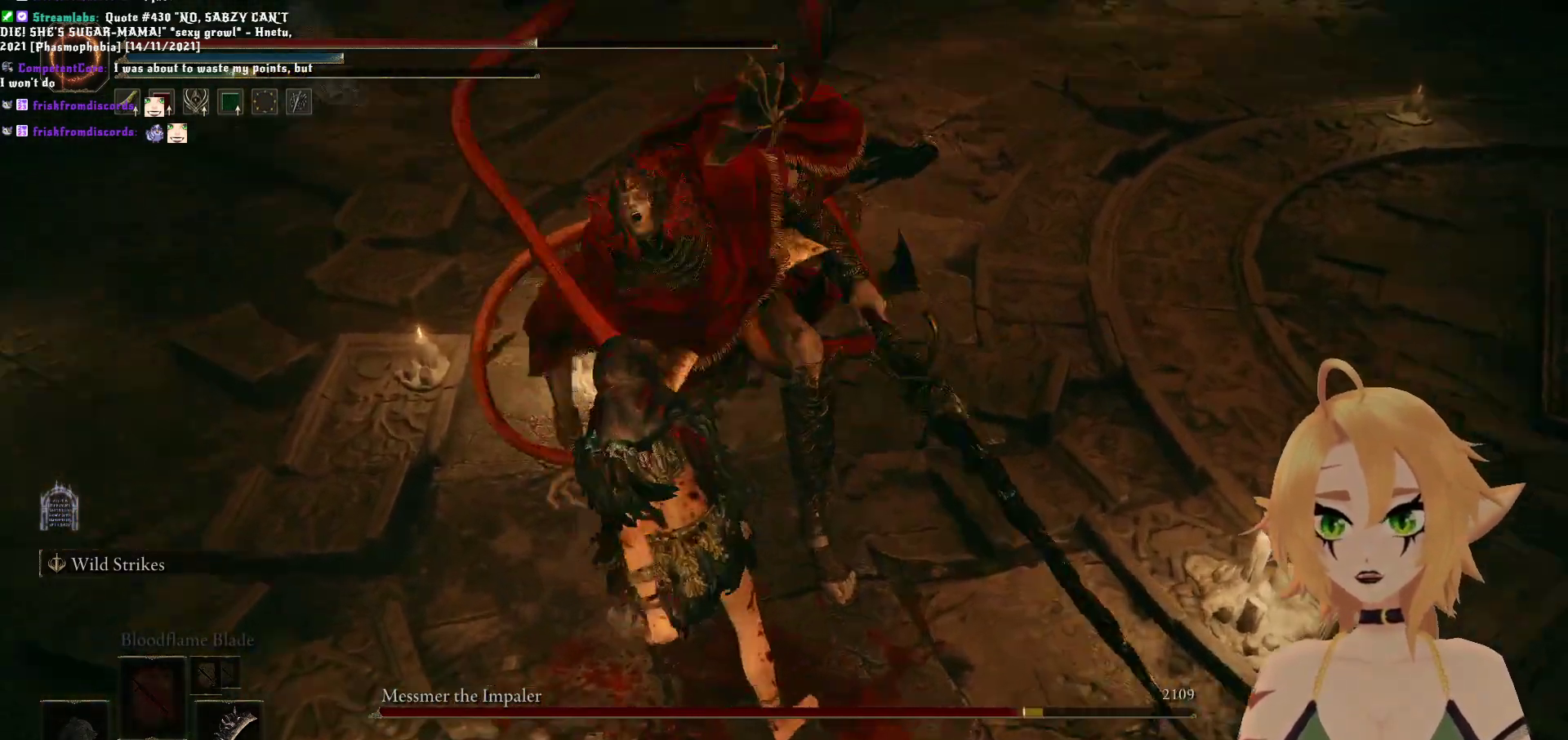
{"buttons": [], "left_stick": "center", "right_stick": "center"}
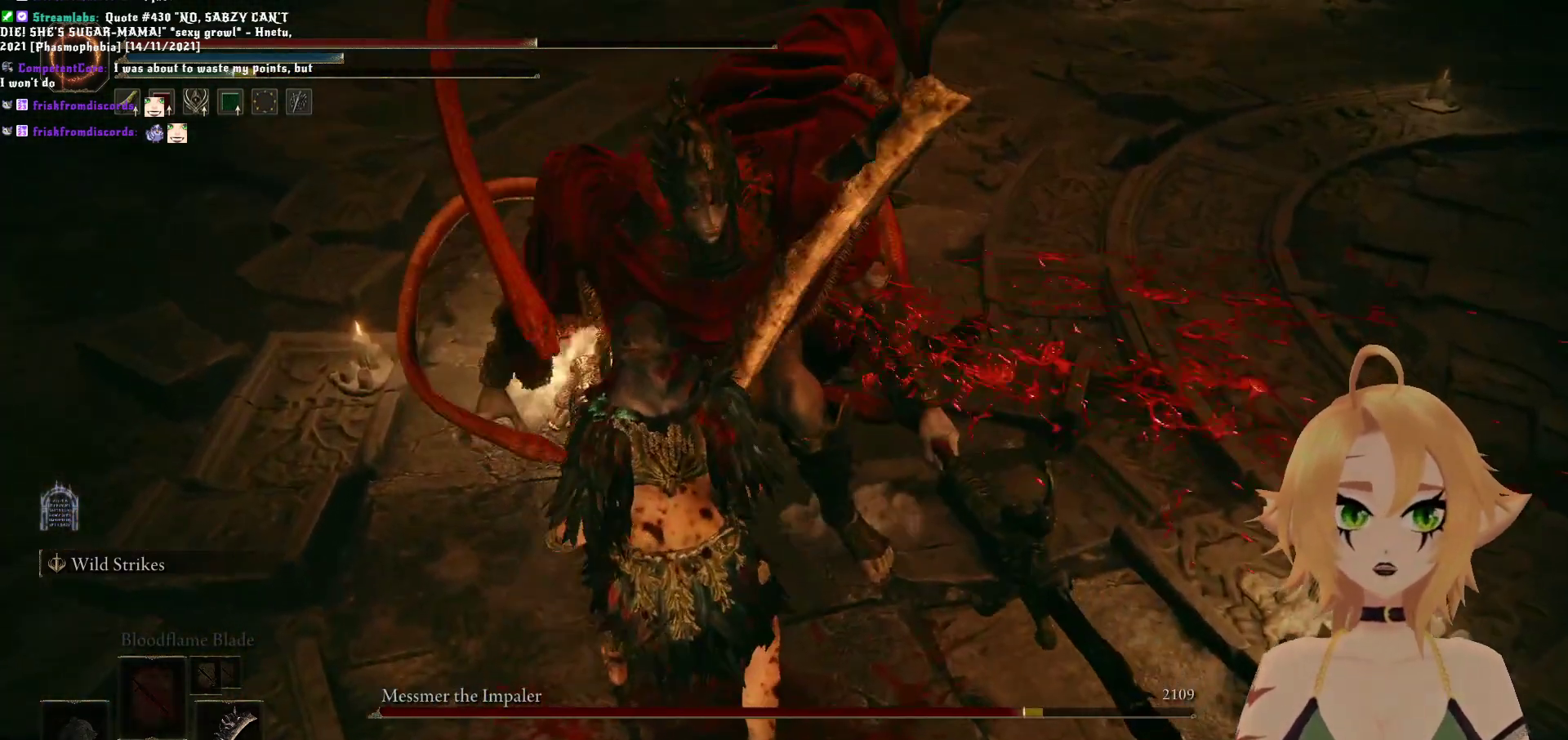
{"buttons": [], "left_stick": "center", "right_stick": "center", "events": []}